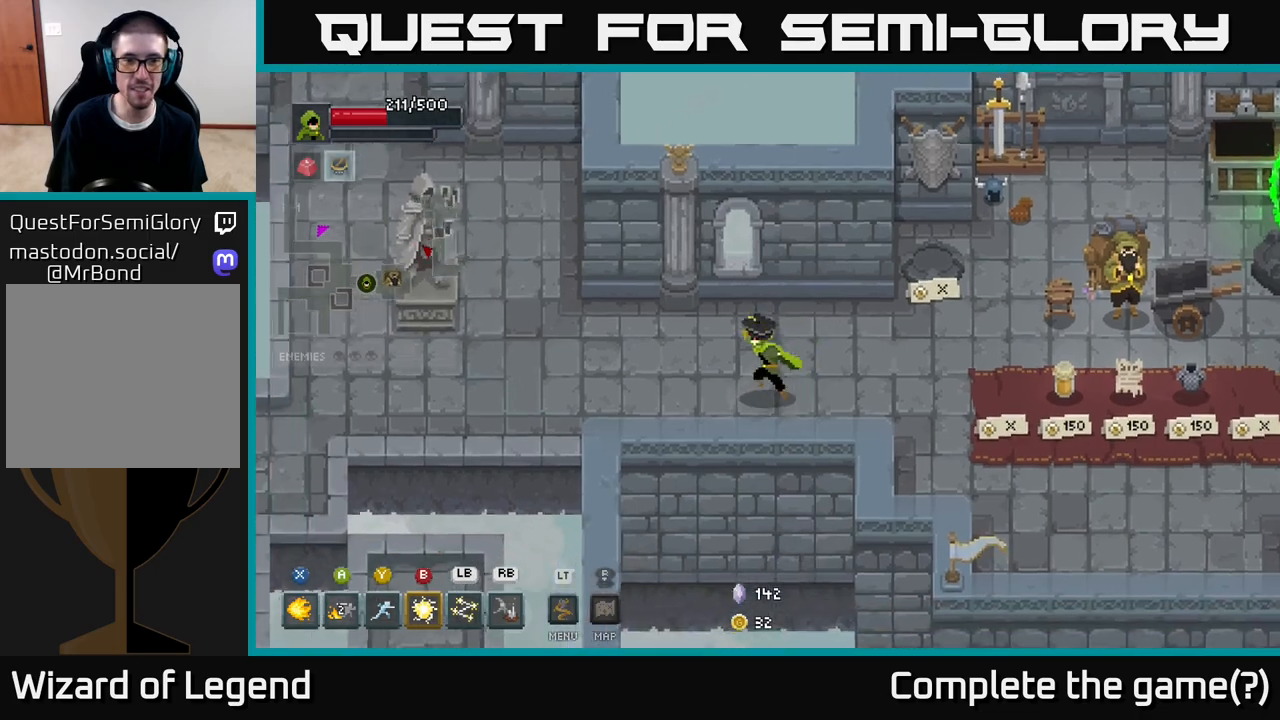
Gameplay with a controller (Xbox layout); each line is a JSON object with the inputs held at the frame after it. "events" lists button and stick changes between this image and that frame as [ms after this image, input, new state], when the widget could be followed in between.
{"buttons": [], "left_stick": "left", "right_stick": "center", "events": [[100, "left_stick", "left"]]}
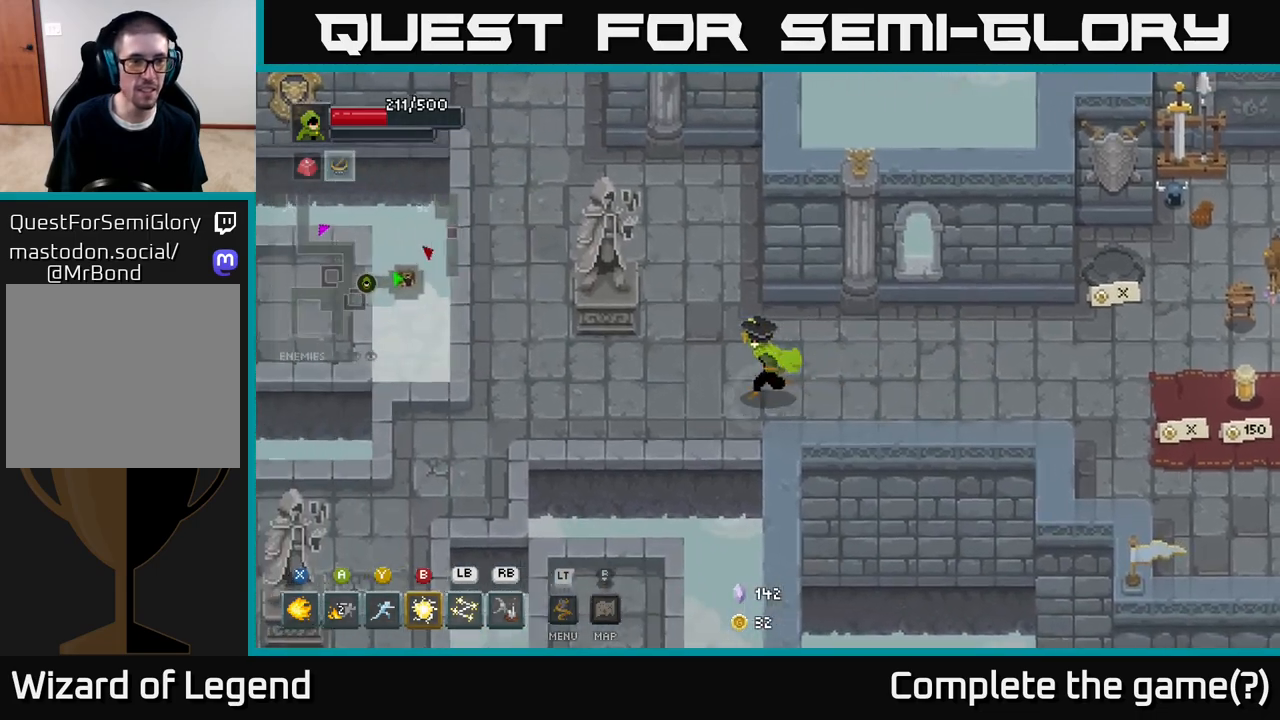
{"buttons": [], "left_stick": "left", "right_stick": "center", "events": []}
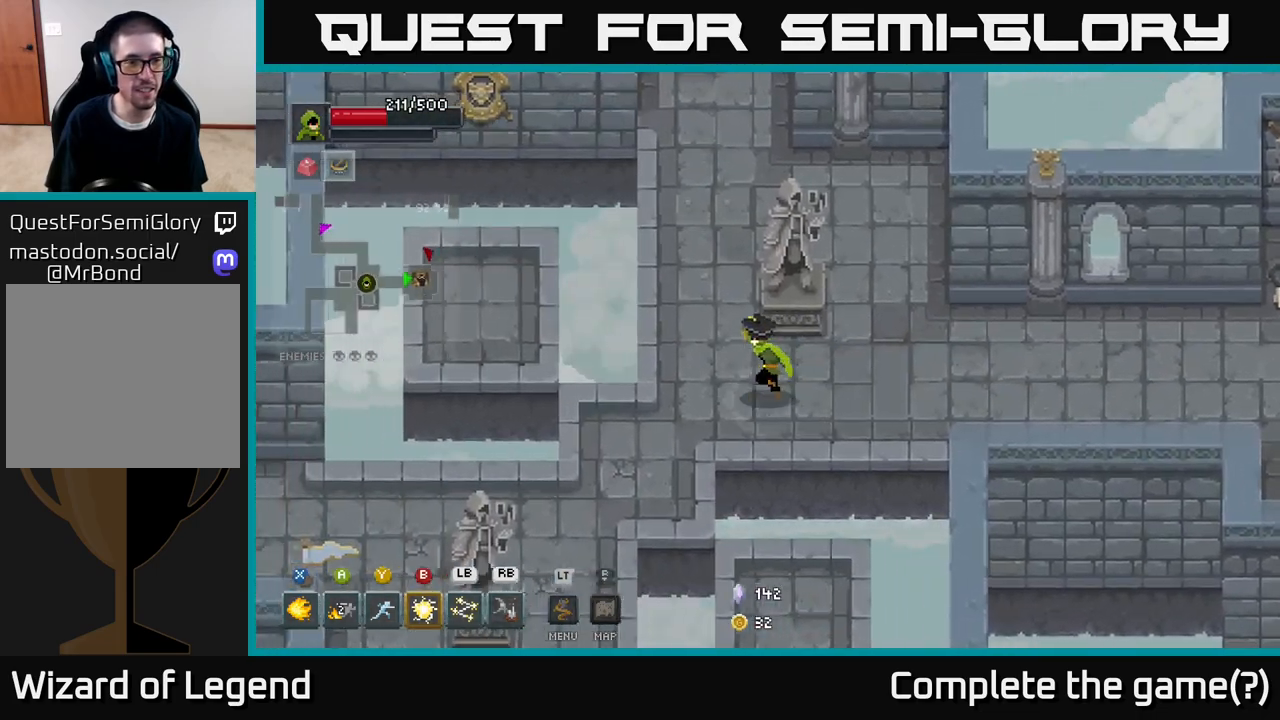
{"buttons": [], "left_stick": "down-left", "right_stick": "center", "events": [[183, "left_stick", "down-left"]]}
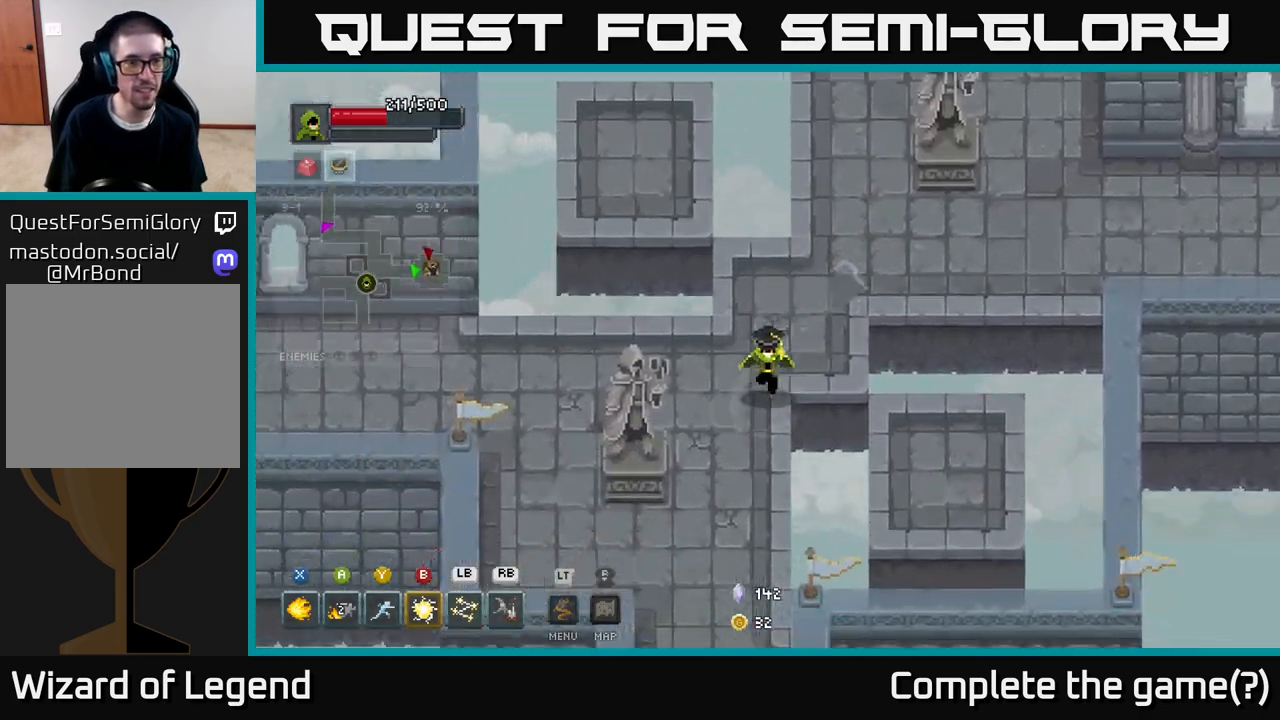
{"buttons": [], "left_stick": "down", "right_stick": "center", "events": [[250, "left_stick", "down"]]}
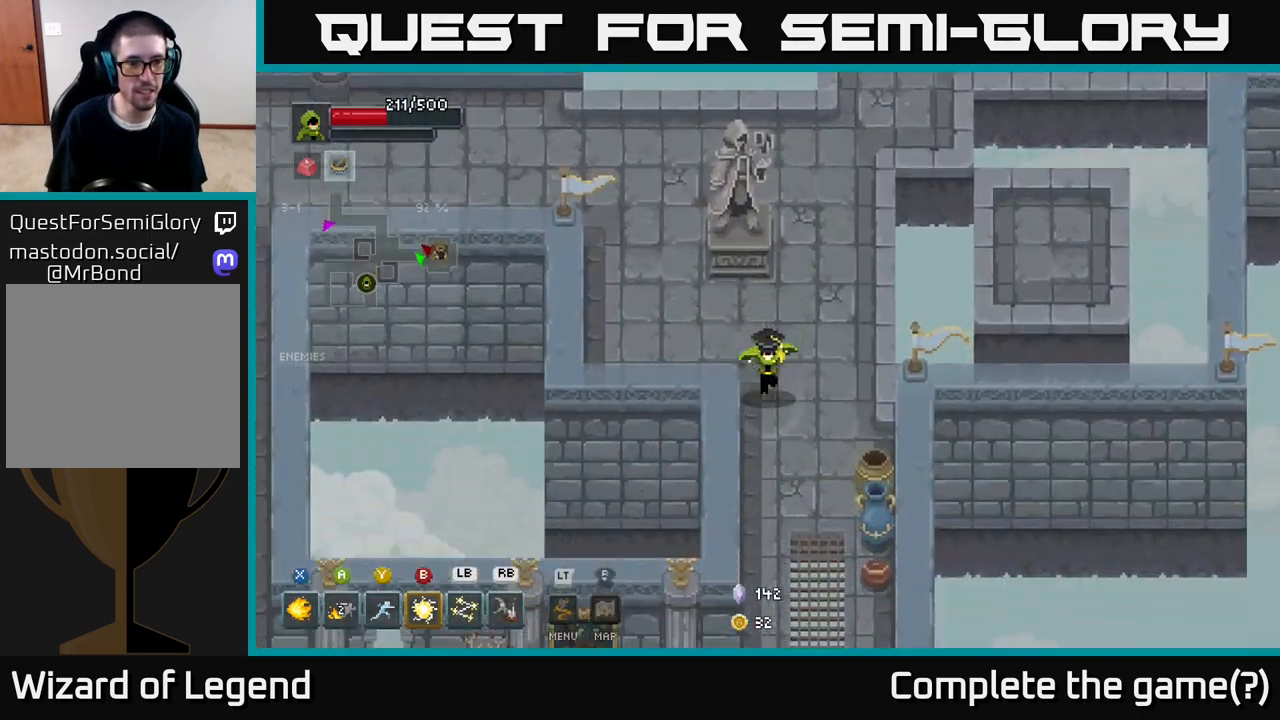
{"buttons": [], "left_stick": "down", "right_stick": "center", "events": []}
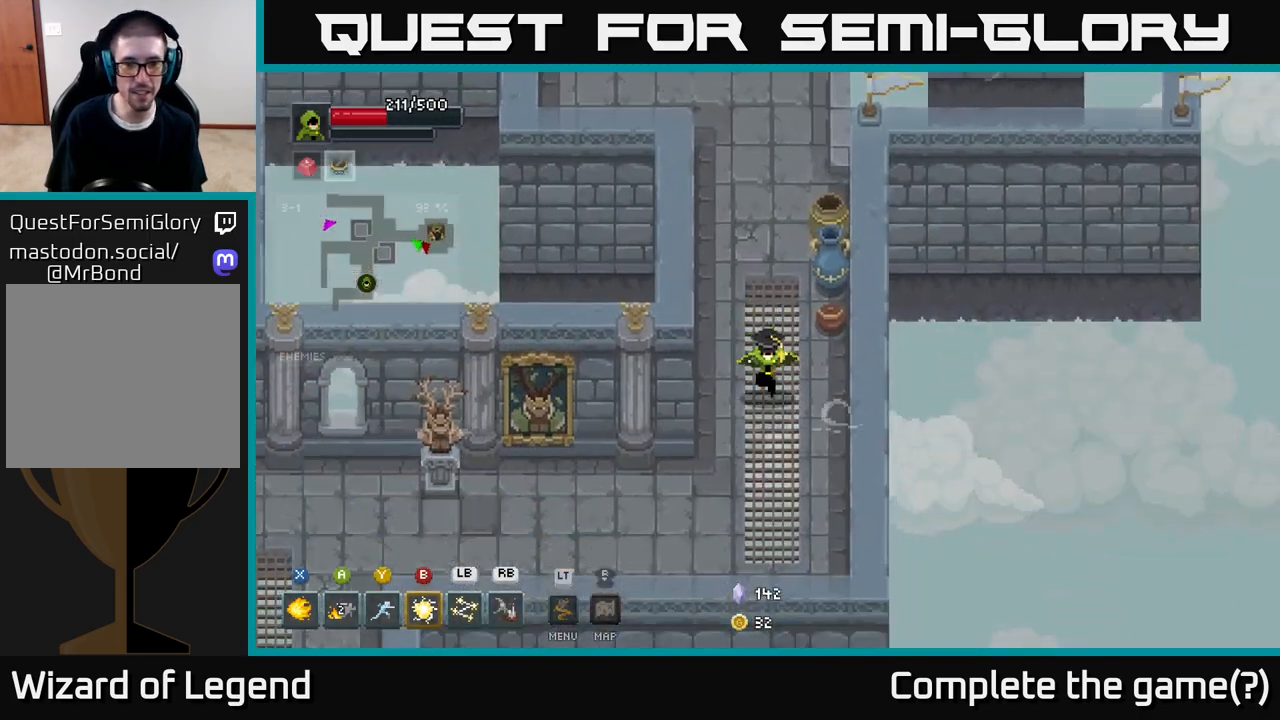
{"buttons": [], "left_stick": "up-right", "right_stick": "center", "events": [[317, "left_stick", "up-right"]]}
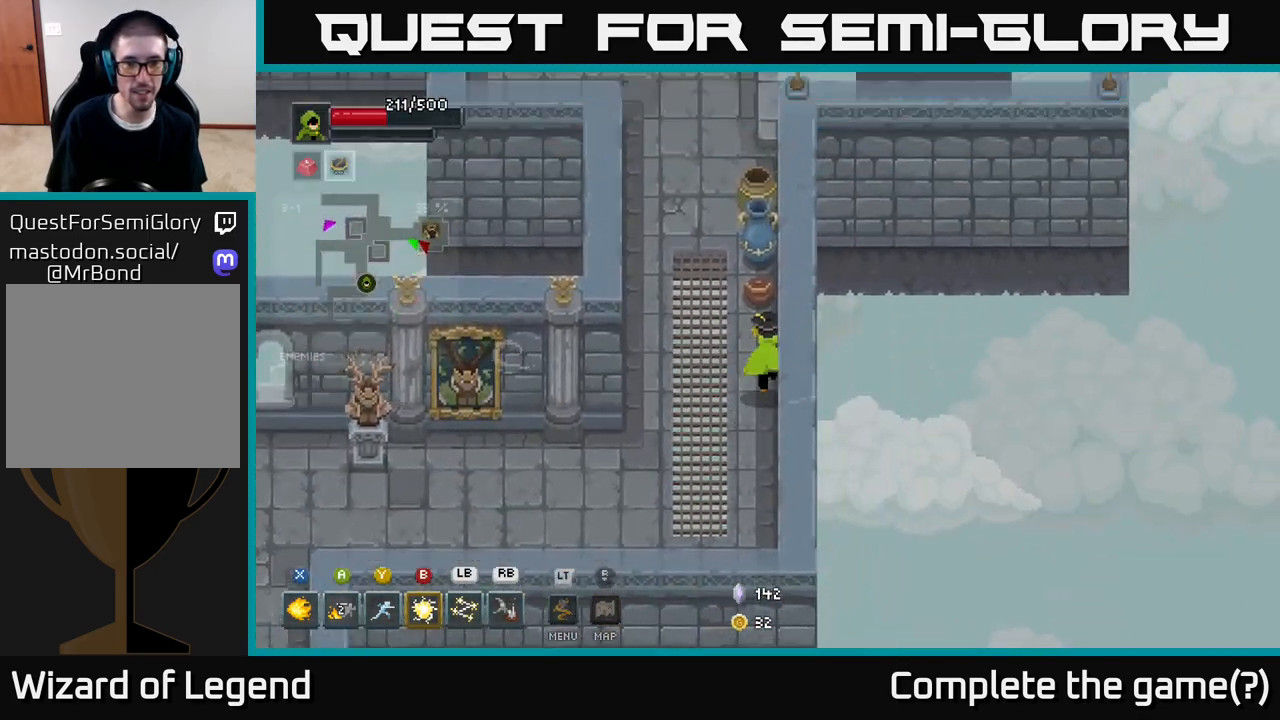
{"buttons": [], "left_stick": "left", "right_stick": "center", "events": [[17, "left_stick", "up"], [467, "left_stick", "left"]]}
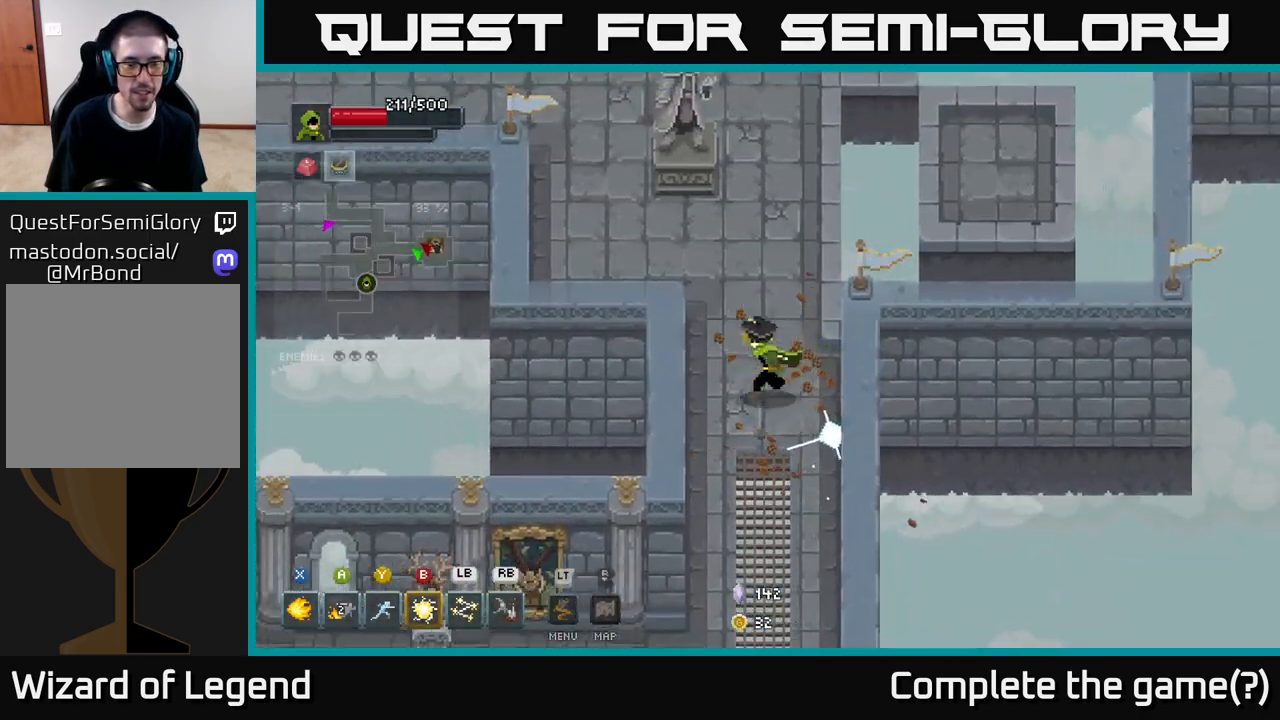
{"buttons": [], "left_stick": "down", "right_stick": "center", "events": [[100, "left_stick", "down"]]}
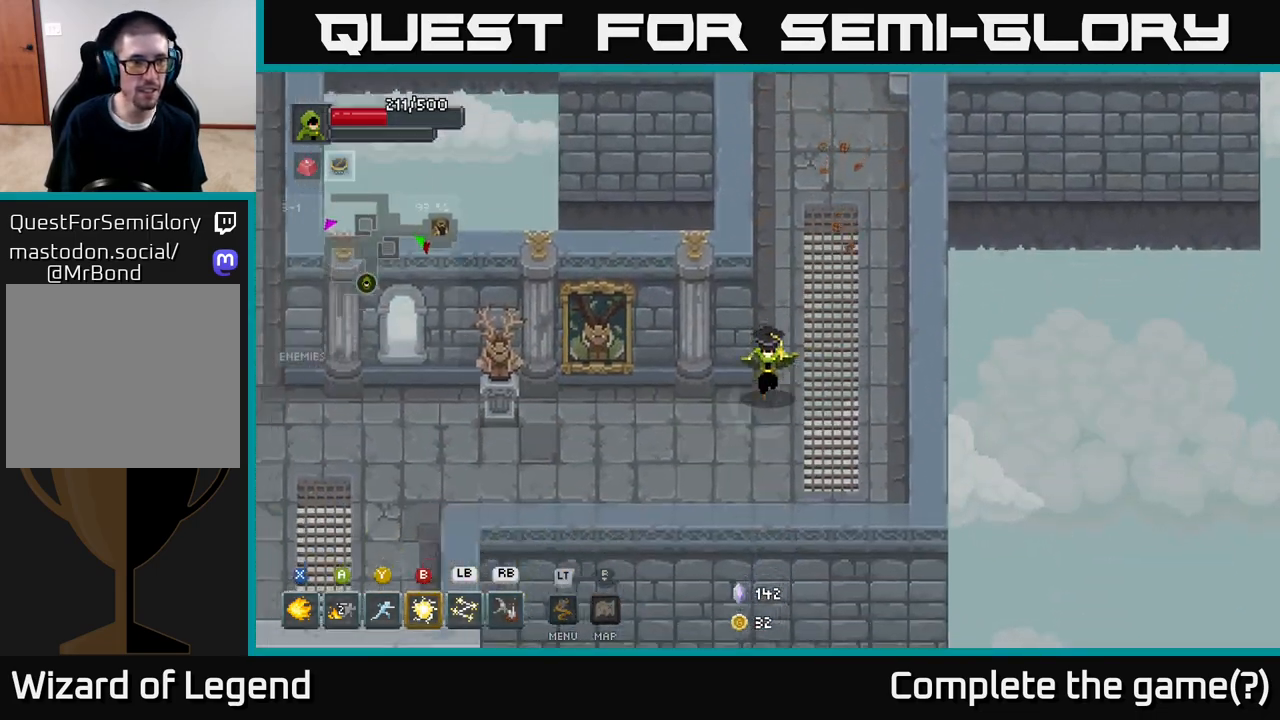
{"buttons": [], "left_stick": "up-left", "right_stick": "center", "events": [[17, "left_stick", "down-left"], [317, "left_stick", "left"], [467, "left_stick", "up-left"]]}
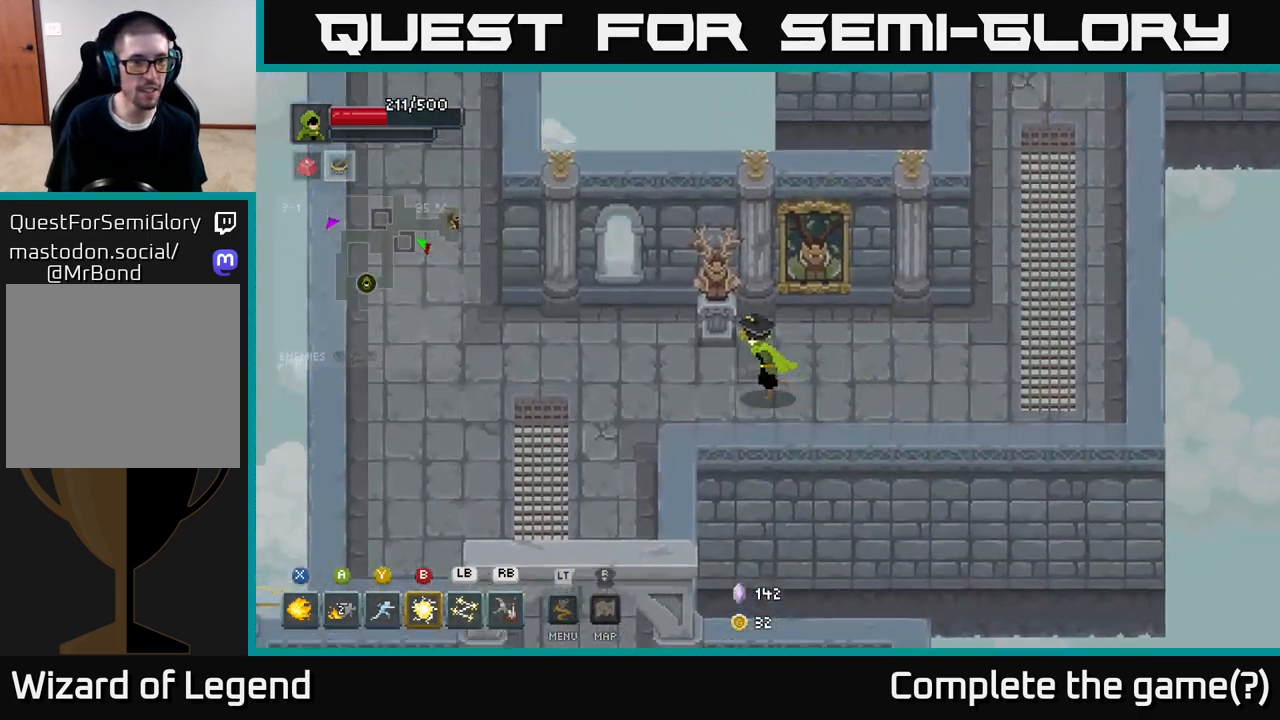
{"buttons": [], "left_stick": "down-left", "right_stick": "center", "events": [[233, "left_stick", "left"], [417, "left_stick", "down-left"]]}
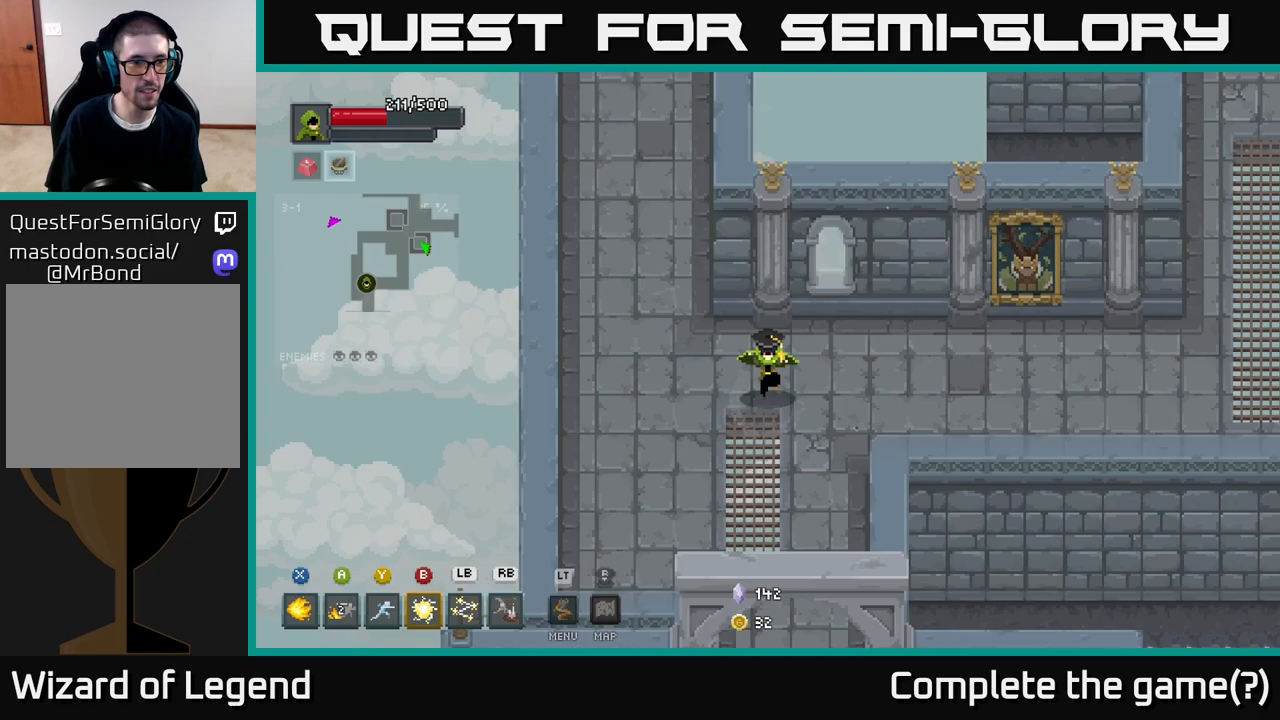
{"buttons": [], "left_stick": "down", "right_stick": "center", "events": [[50, "left_stick", "down"], [250, "left_stick", "down-left"], [433, "left_stick", "down"]]}
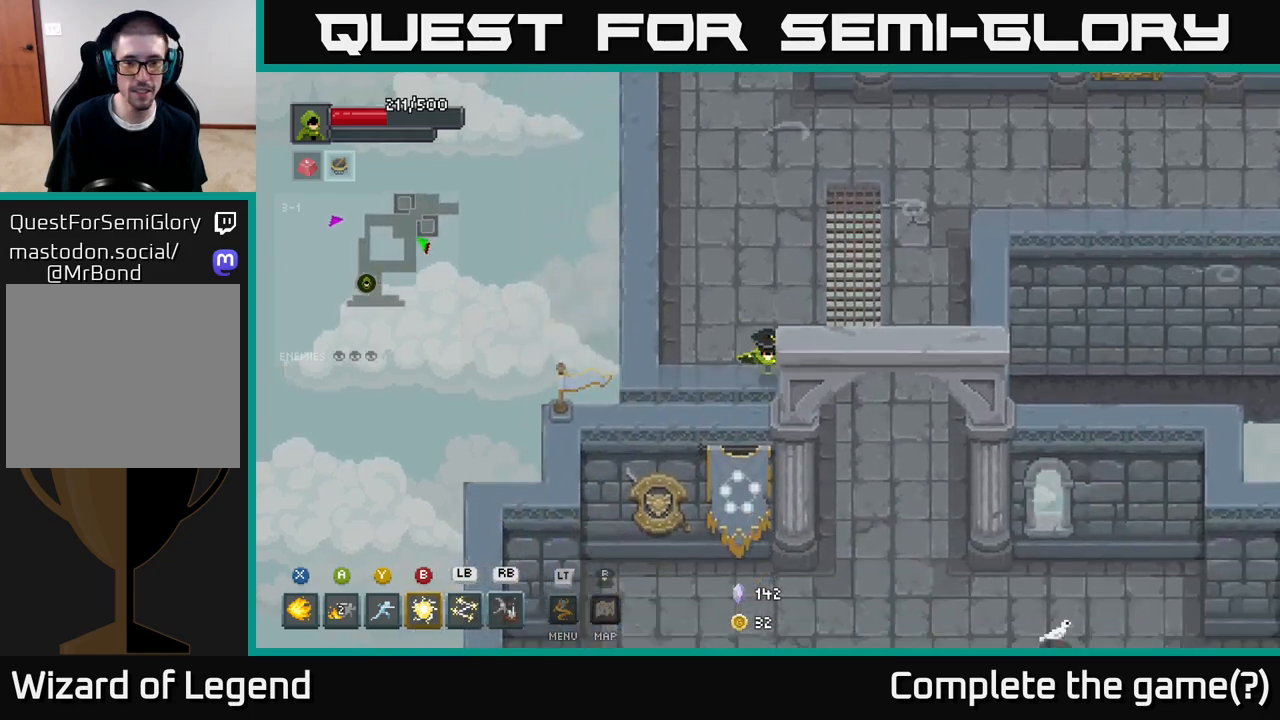
{"buttons": [], "left_stick": "down", "right_stick": "center", "events": [[67, "left_stick", "down-right"], [317, "left_stick", "down"]]}
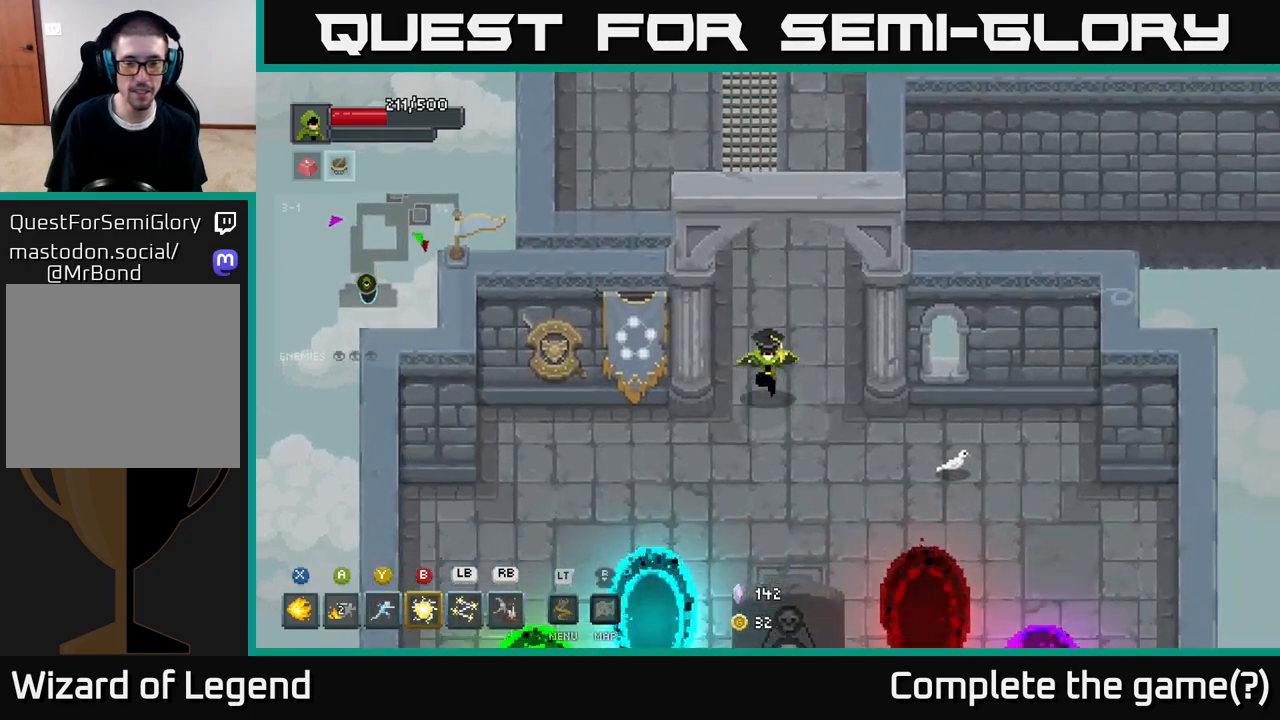
{"buttons": [], "left_stick": "left", "right_stick": "center", "events": [[33, "left_stick", "down-left"], [383, "left_stick", "left"]]}
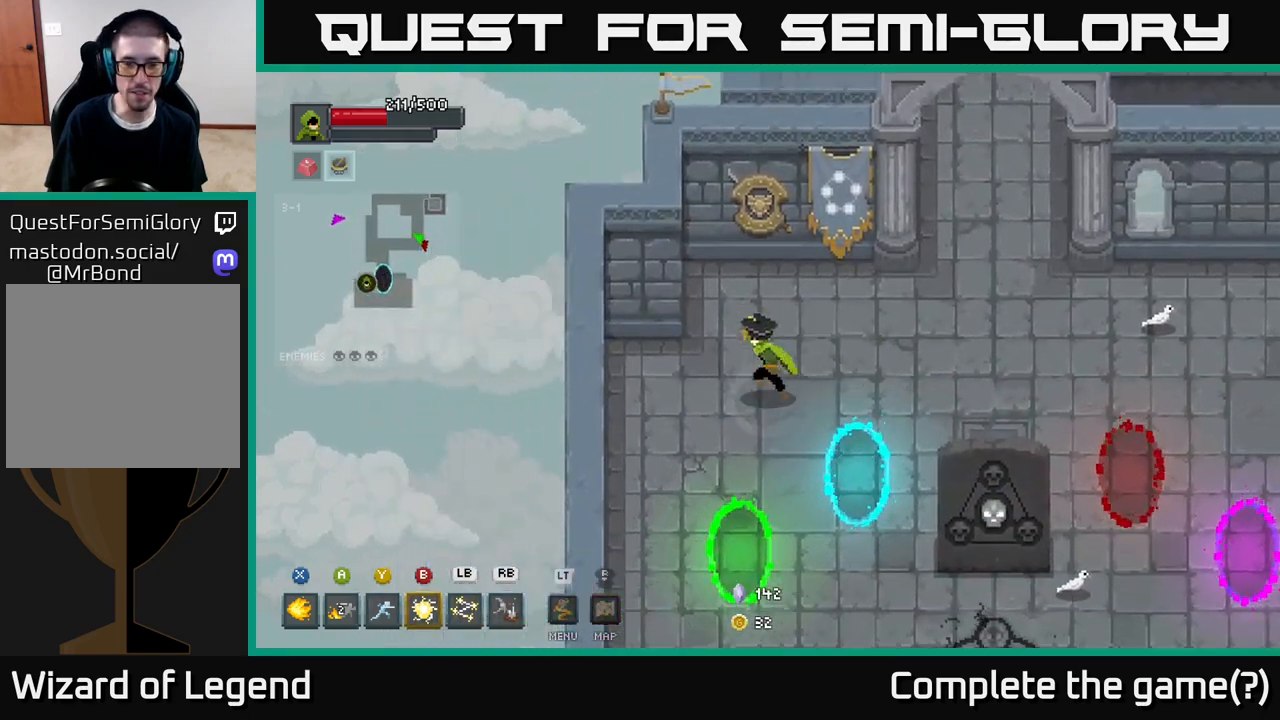
{"buttons": [], "left_stick": "up-right", "right_stick": "center", "events": [[83, "left_stick", "down-left"], [333, "left_stick", "up-left"], [483, "left_stick", "up-right"]]}
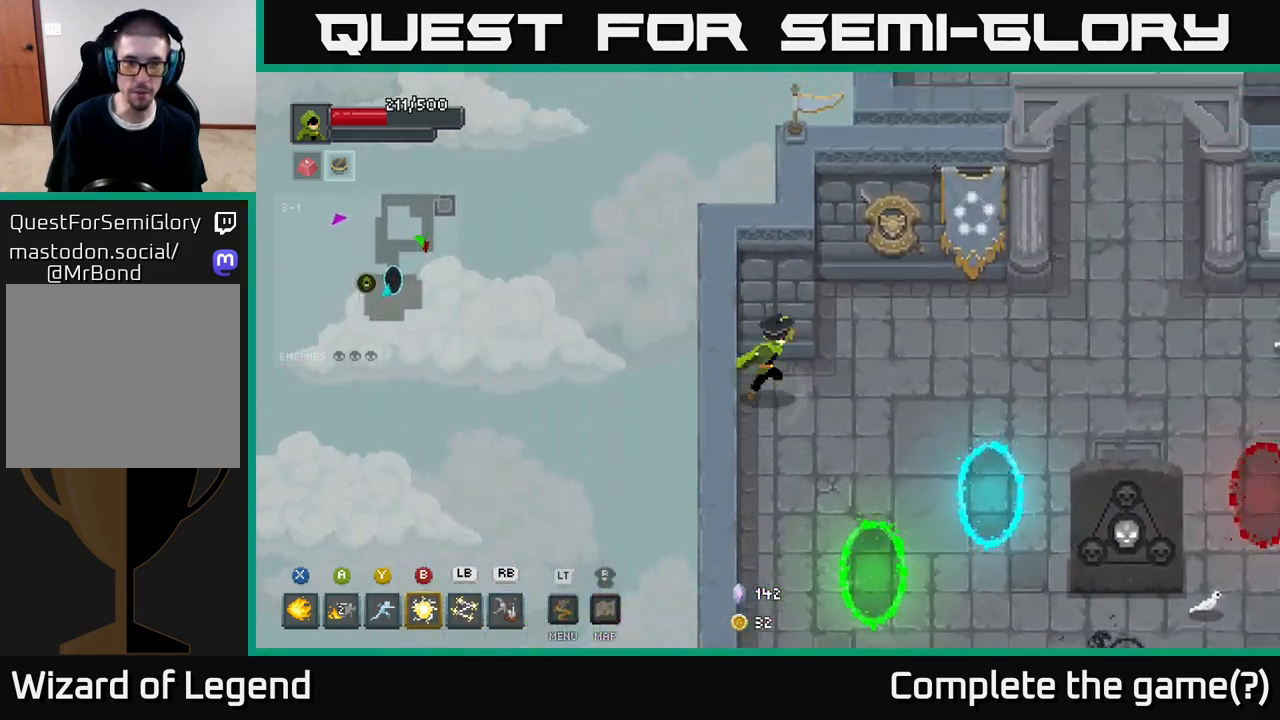
{"buttons": [], "left_stick": "right", "right_stick": "center", "events": [[117, "left_stick", "right"]]}
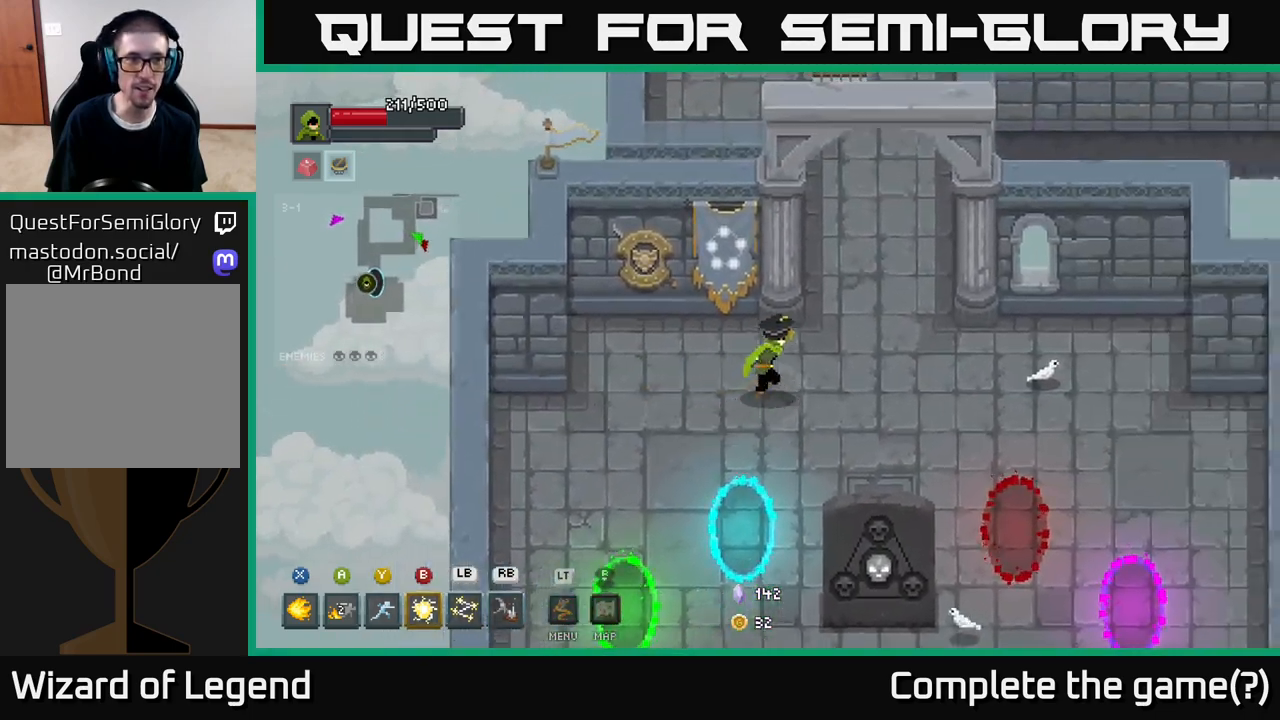
{"buttons": [], "left_stick": "up", "right_stick": "center", "events": [[33, "left_stick", "up-right"], [183, "left_stick", "up"]]}
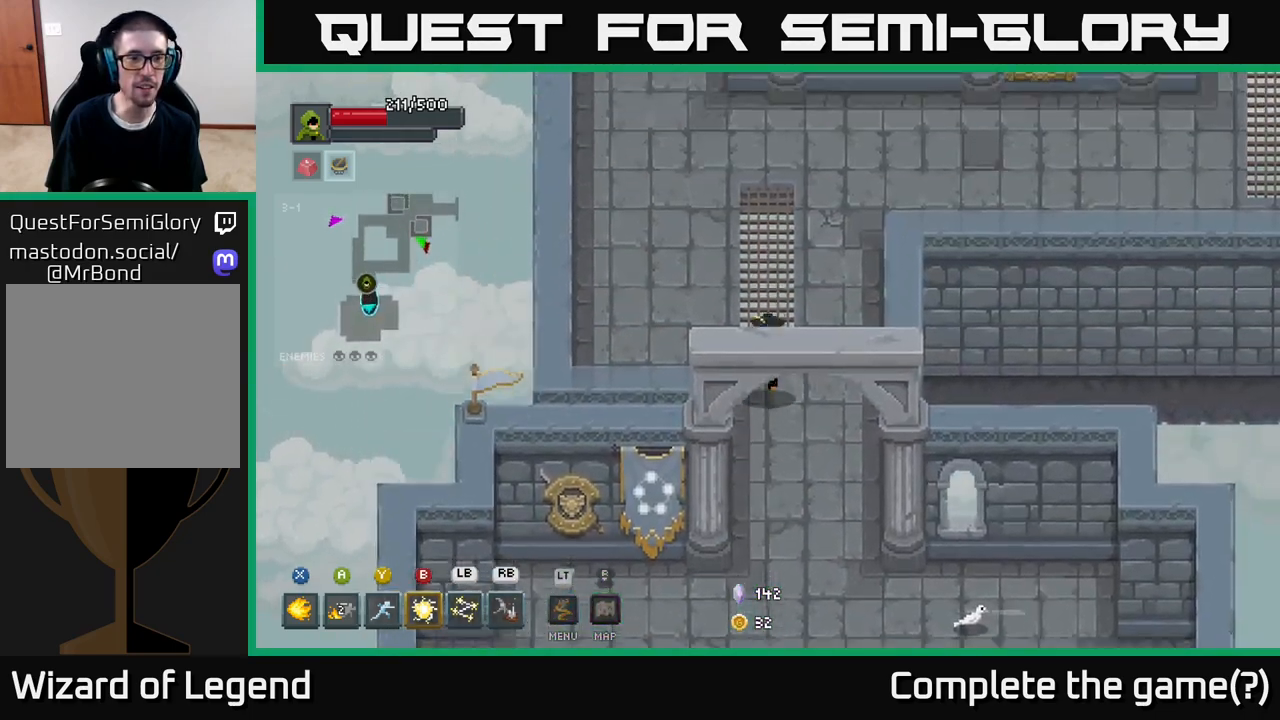
{"buttons": [], "left_stick": "up", "right_stick": "center", "events": []}
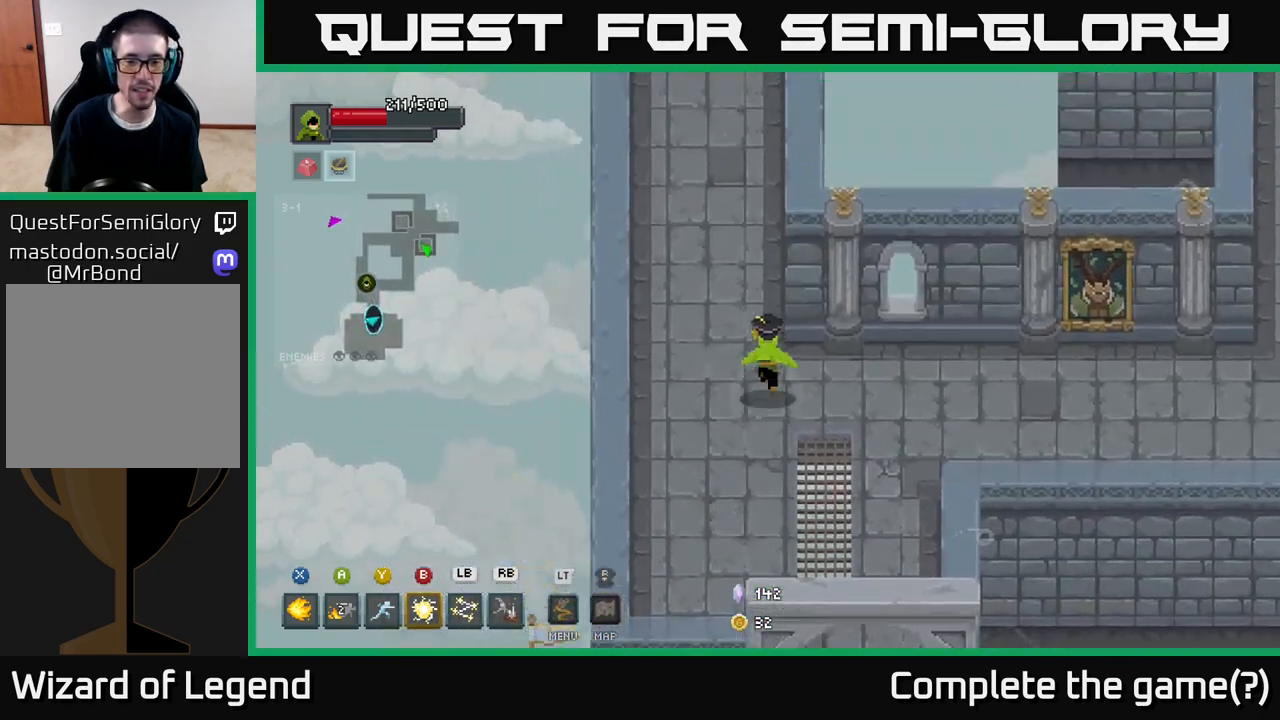
{"buttons": [], "left_stick": "up", "right_stick": "center", "events": [[33, "left_stick", "up-left"], [267, "left_stick", "up"]]}
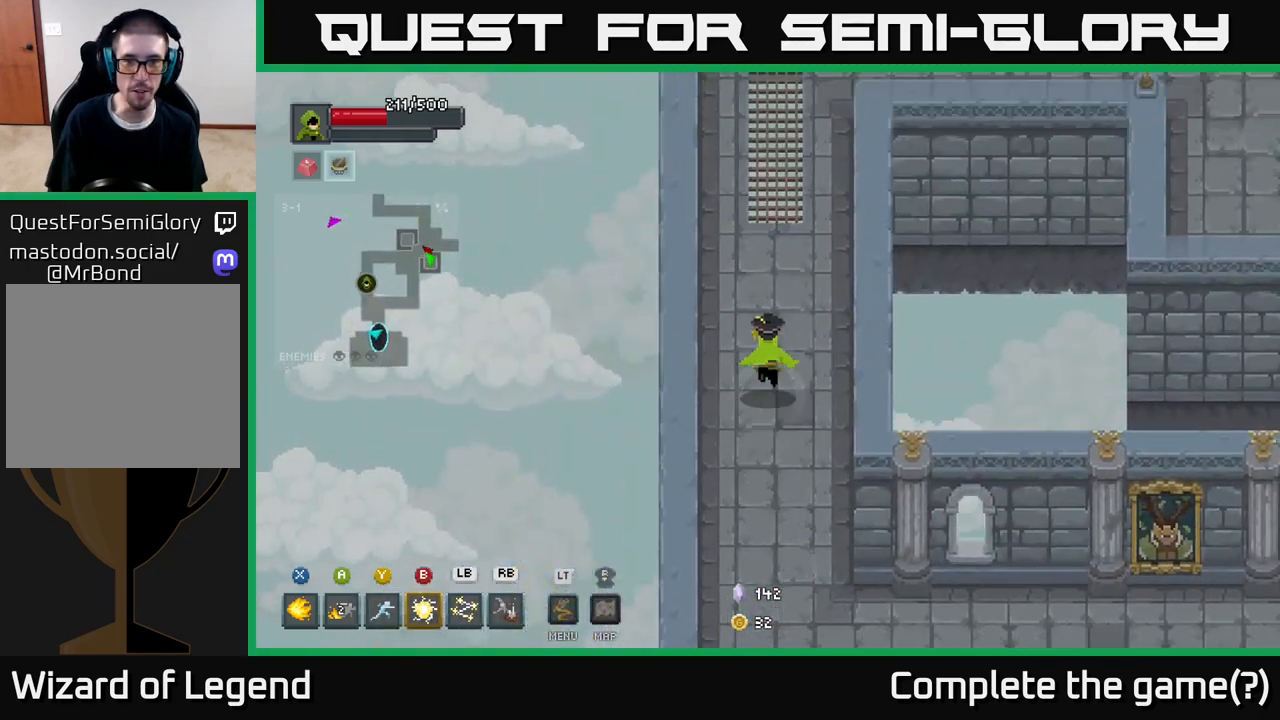
{"buttons": [], "left_stick": "up", "right_stick": "center", "events": []}
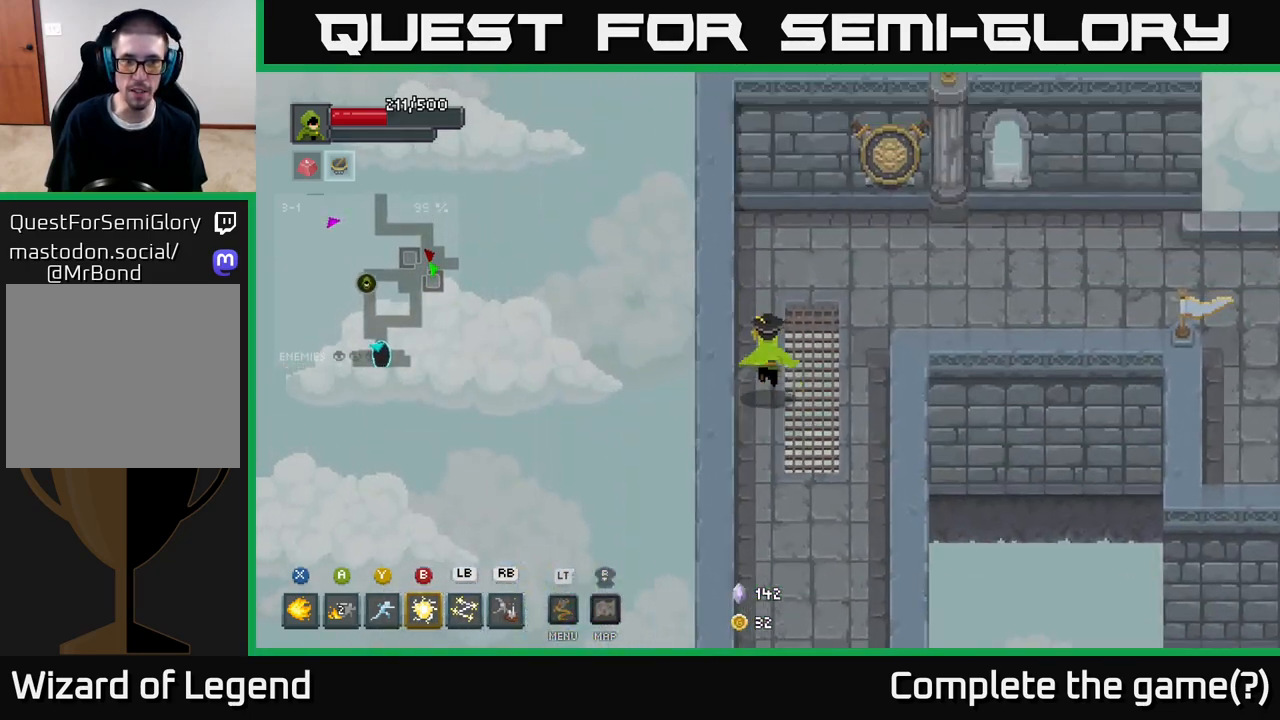
{"buttons": [], "left_stick": "down-right", "right_stick": "center", "events": [[250, "left_stick", "up-right"], [467, "left_stick", "down-right"]]}
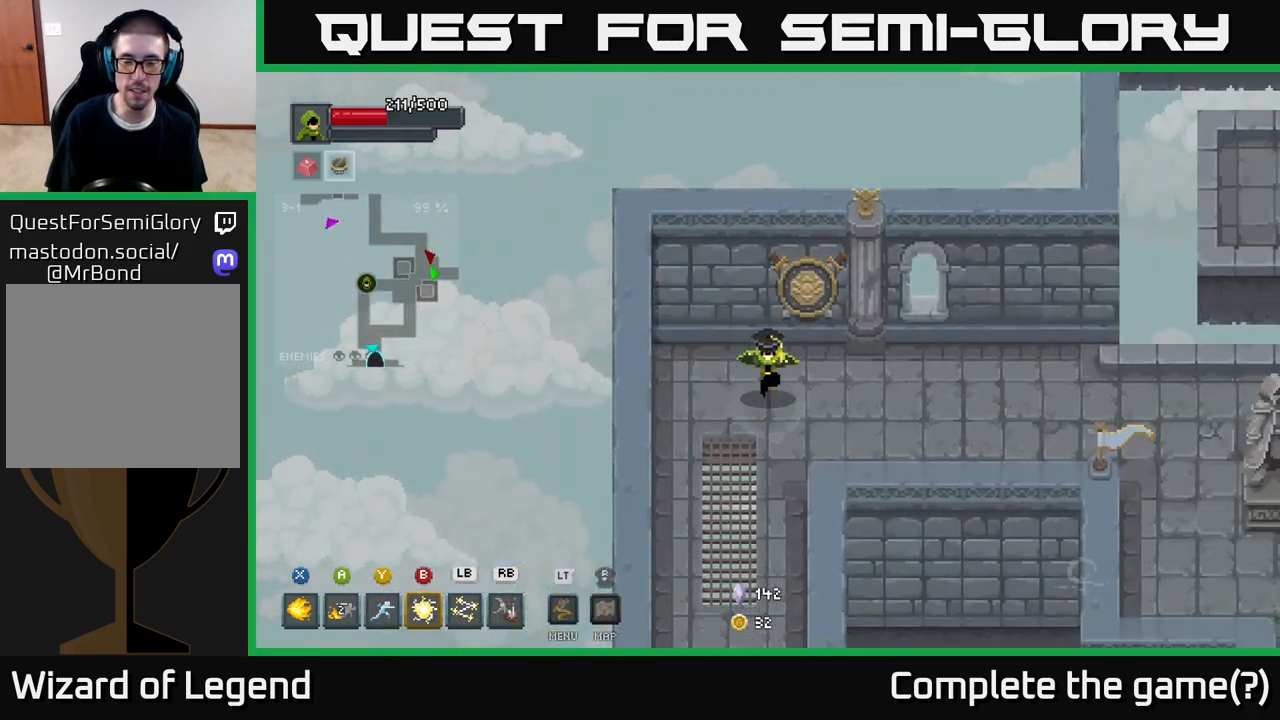
{"buttons": [], "left_stick": "down", "right_stick": "center", "events": [[33, "left_stick", "down"]]}
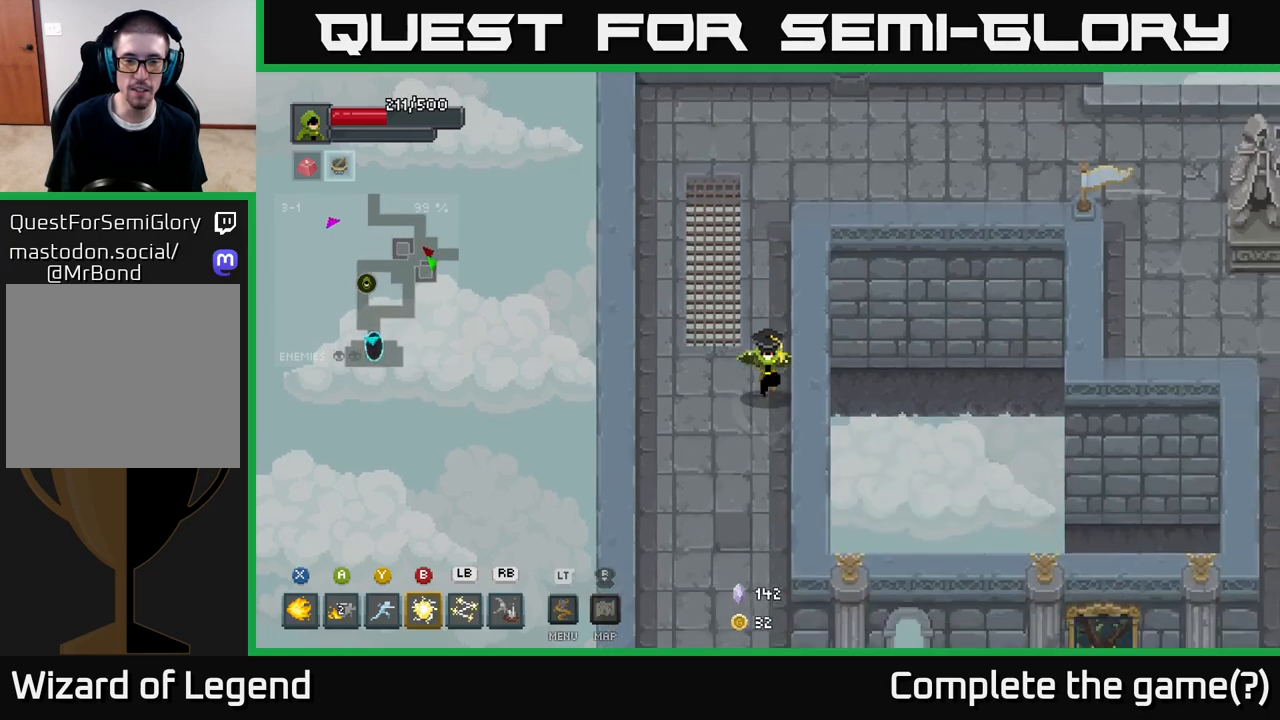
{"buttons": [], "left_stick": "down", "right_stick": "center", "events": []}
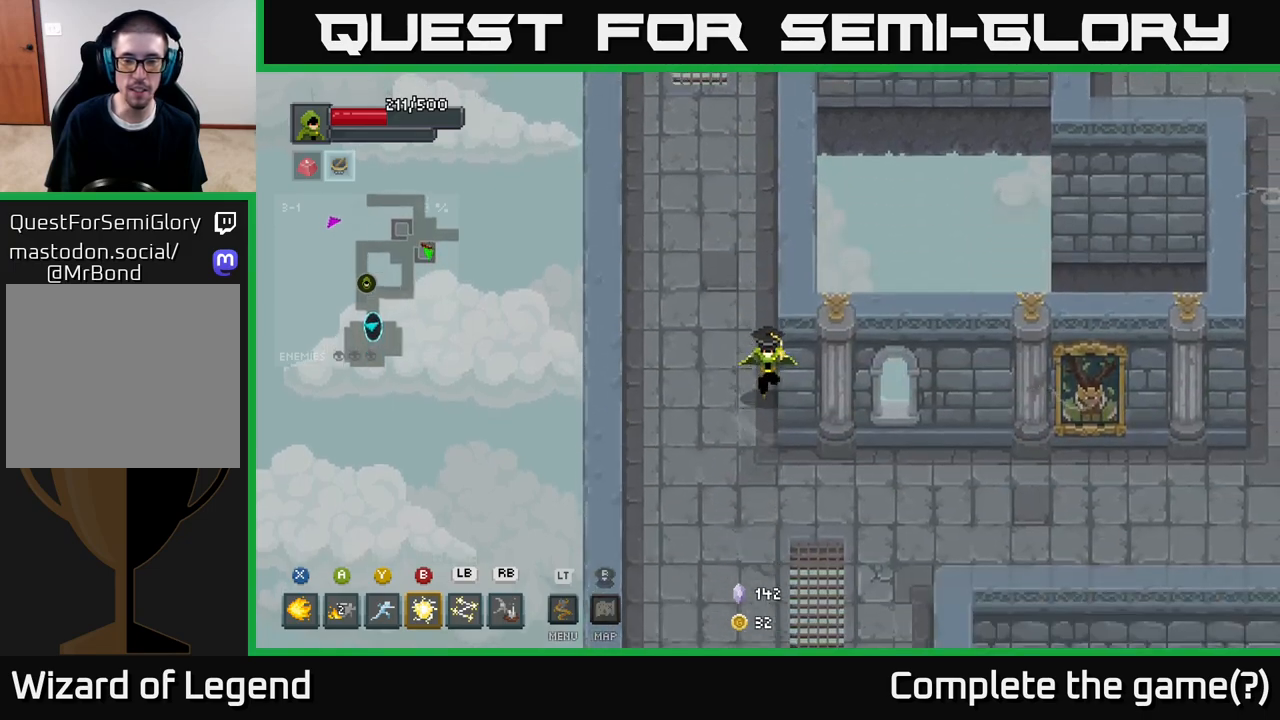
{"buttons": [], "left_stick": "down", "right_stick": "center", "events": [[233, "left_stick", "down-right"], [500, "left_stick", "down"]]}
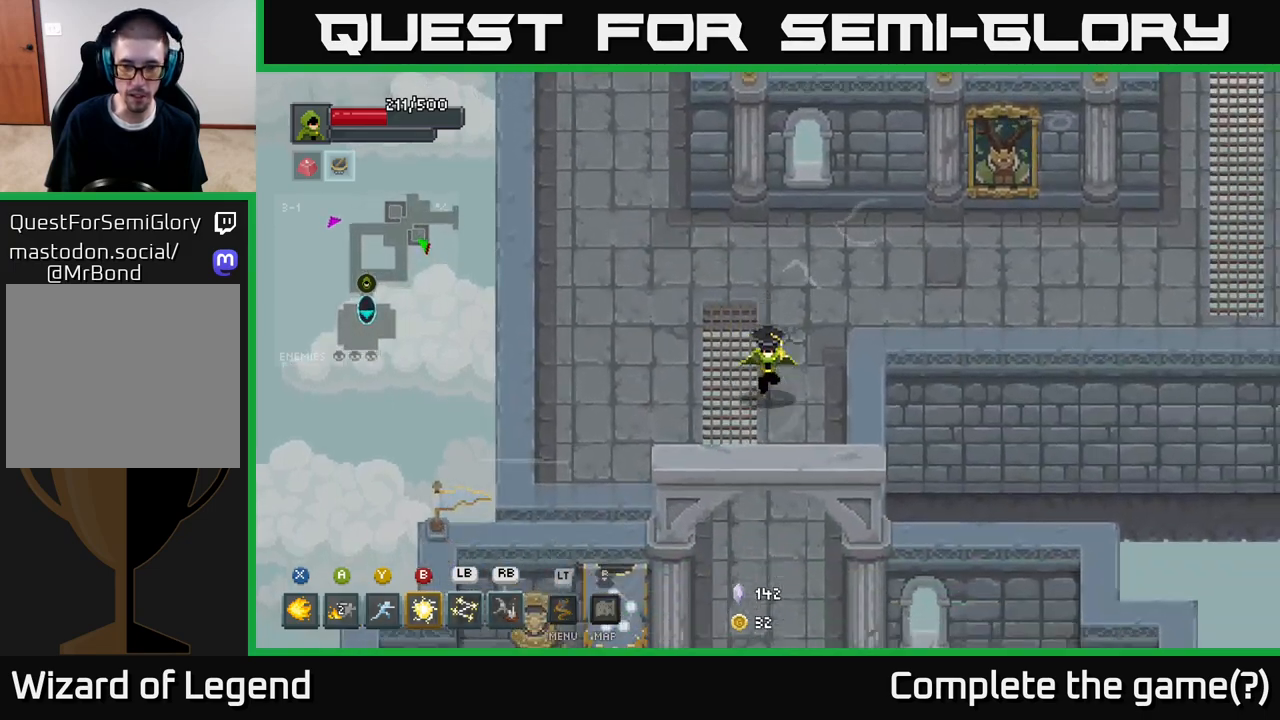
{"buttons": ["R3"], "left_stick": "down-right", "right_stick": "center", "events": [[100, "left_stick", "down-left"], [217, "left_stick", "down"], [333, "left_stick", "down-right"], [433, "R3", "down"]]}
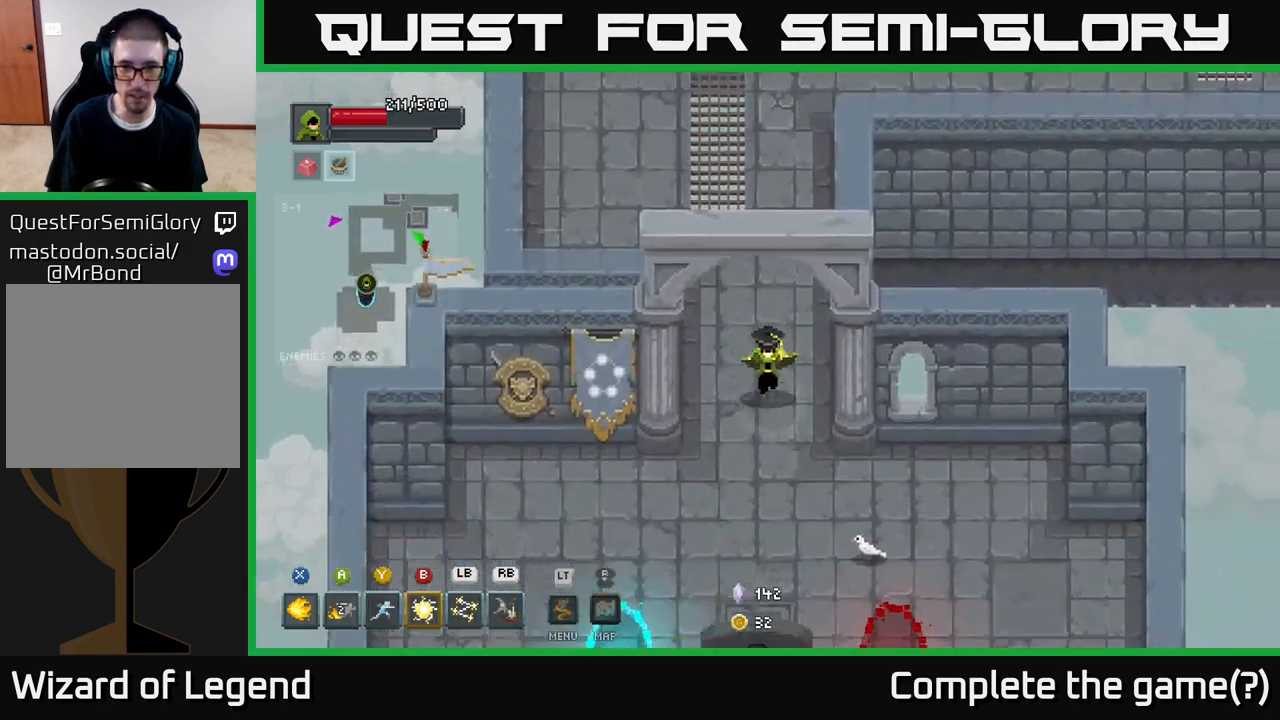
{"buttons": [], "left_stick": "center", "right_stick": "center", "events": [[100, "R3", "up"], [167, "left_stick", "down"], [500, "left_stick", "center"]]}
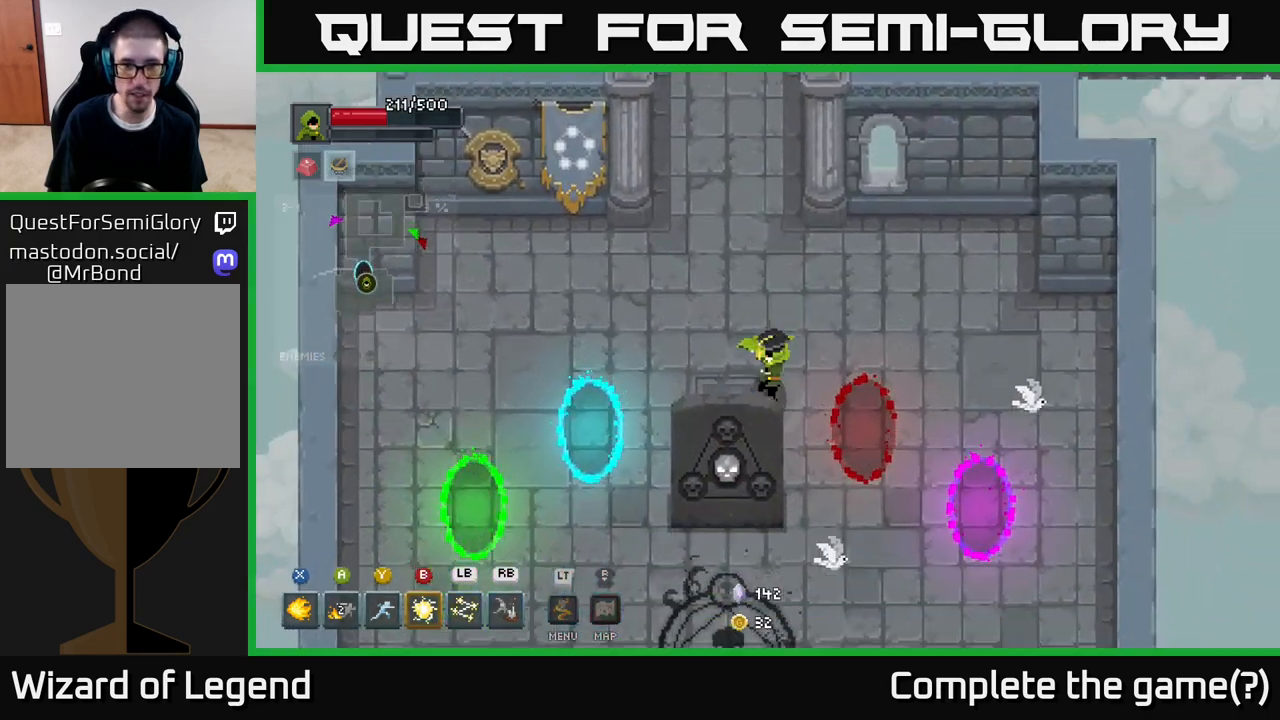
{"buttons": [], "left_stick": "center", "right_stick": "center", "events": [[167, "L2", "down"], [267, "L2", "up"]]}
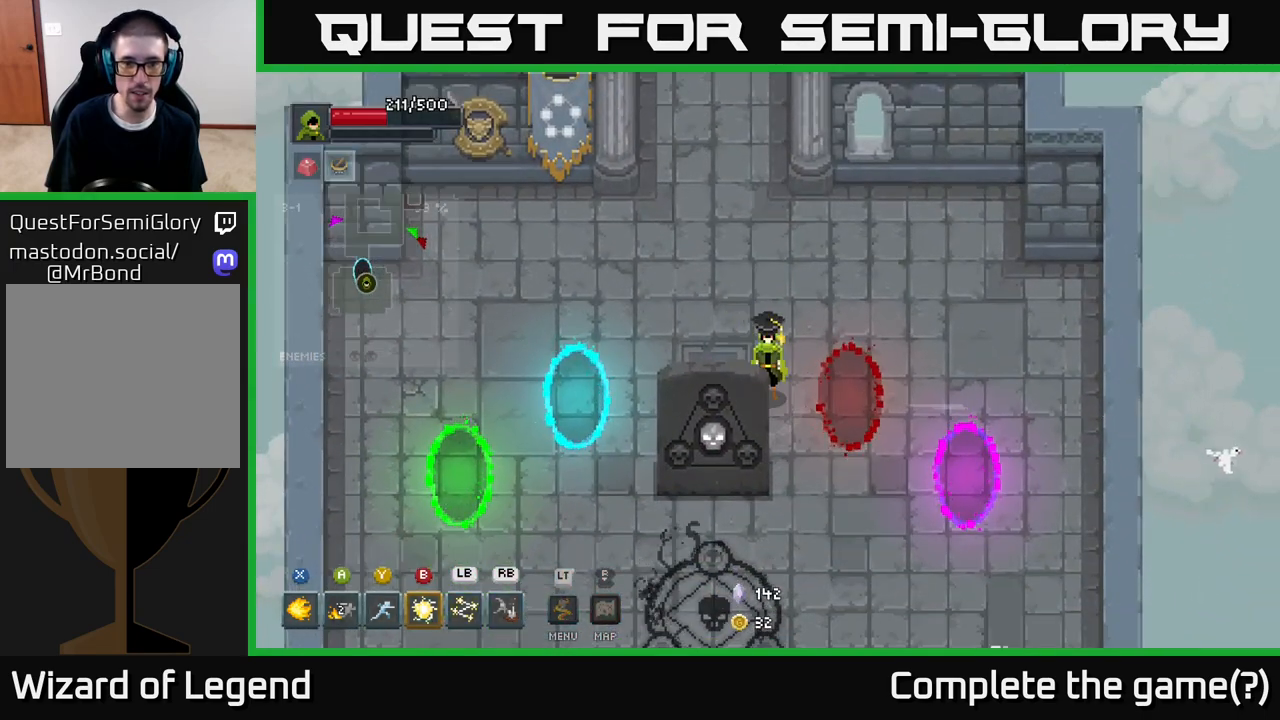
{"buttons": [], "left_stick": "down", "right_stick": "center", "events": [[100, "left_stick", "down"]]}
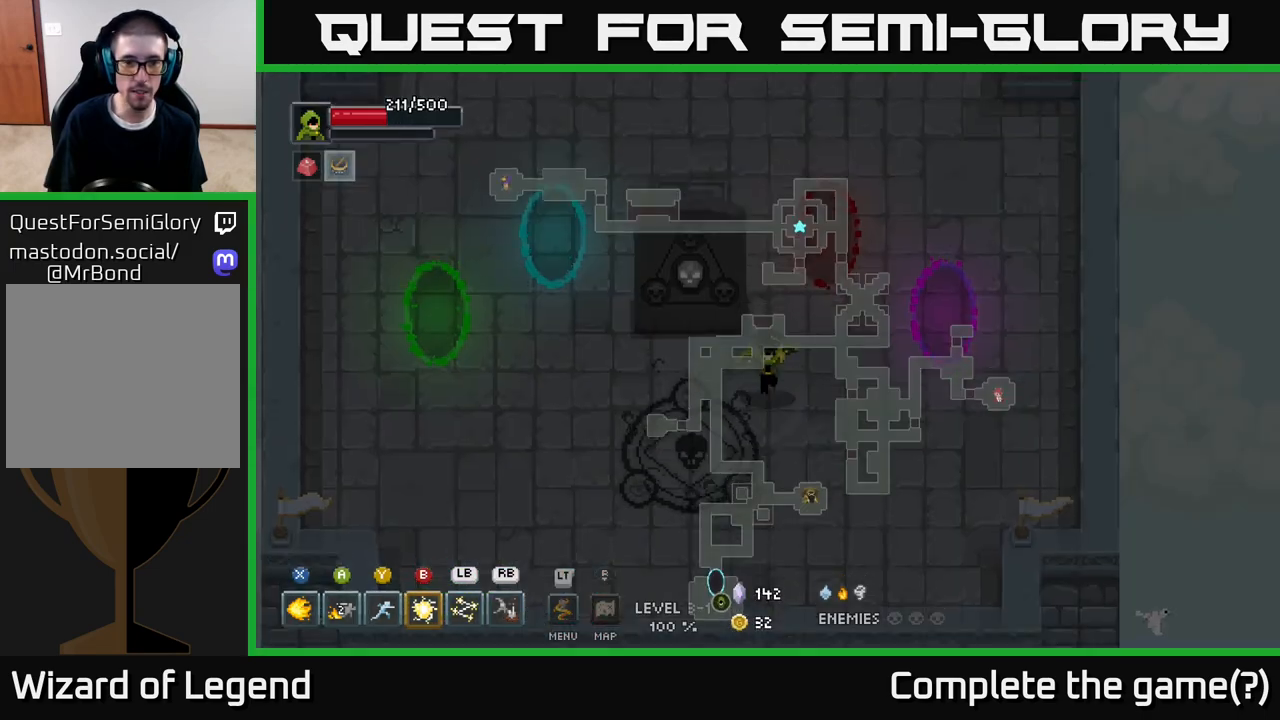
{"buttons": [], "left_stick": "center", "right_stick": "center", "events": [[350, "left_stick", "center"]]}
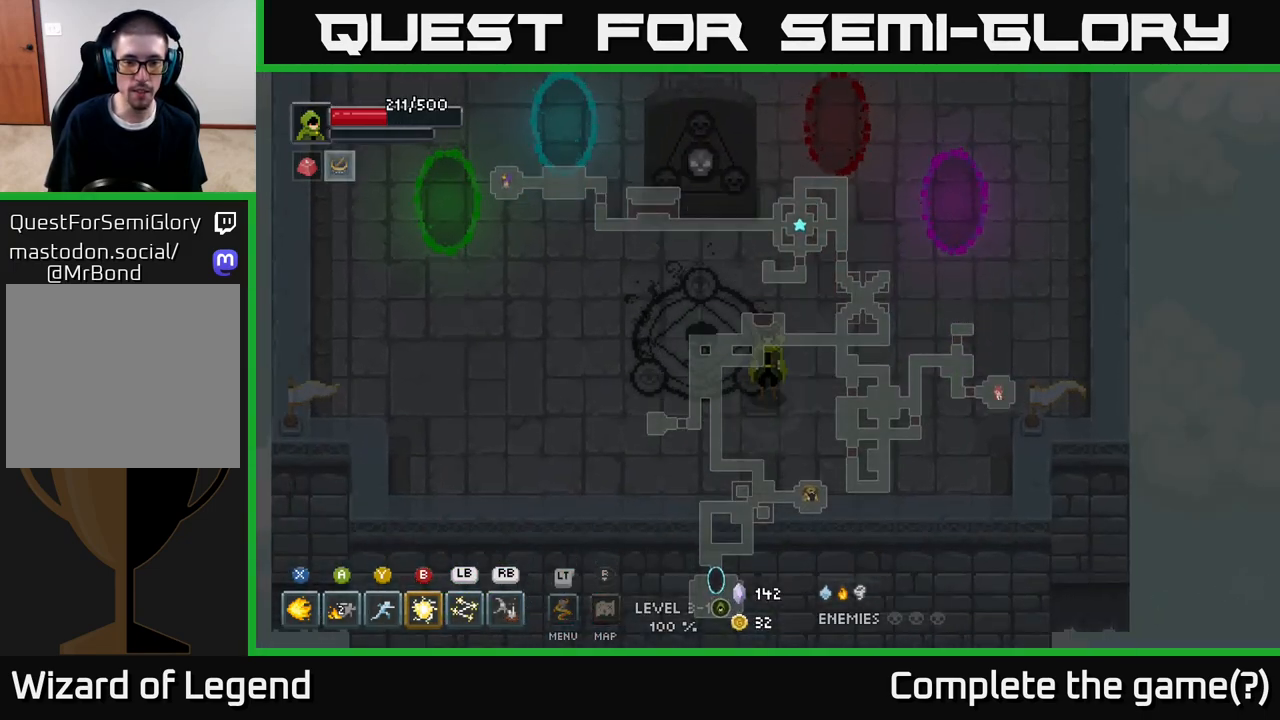
{"buttons": [], "left_stick": "down-right", "right_stick": "center", "events": [[450, "left_stick", "down-right"]]}